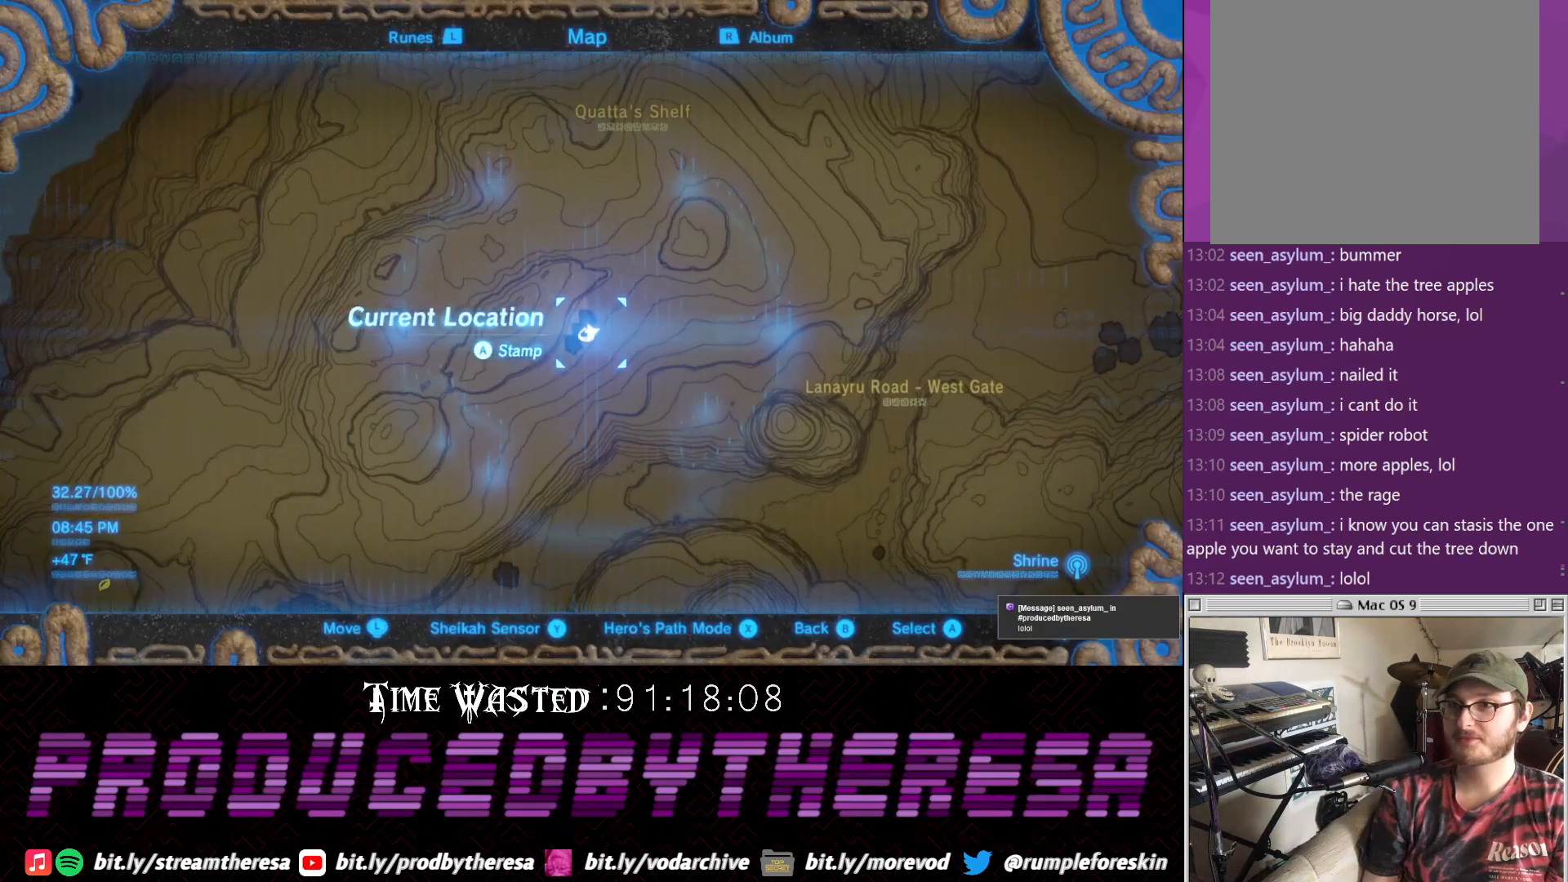
Gameplay with a controller (PlayStation layout); each line is a JSON object with the inputs held at the frame after it (dt_ms = milliseconds from this image to that frame). "events" lists button and stick changes between this image and that frame as [ms after this image, input, new state], when the widget could be followed in between. Not read: CROSS.
{"dt_ms": 500, "buttons": [], "left_stick": "down-right", "right_stick": "center", "events": [[17, "left_stick", "down-right"]]}
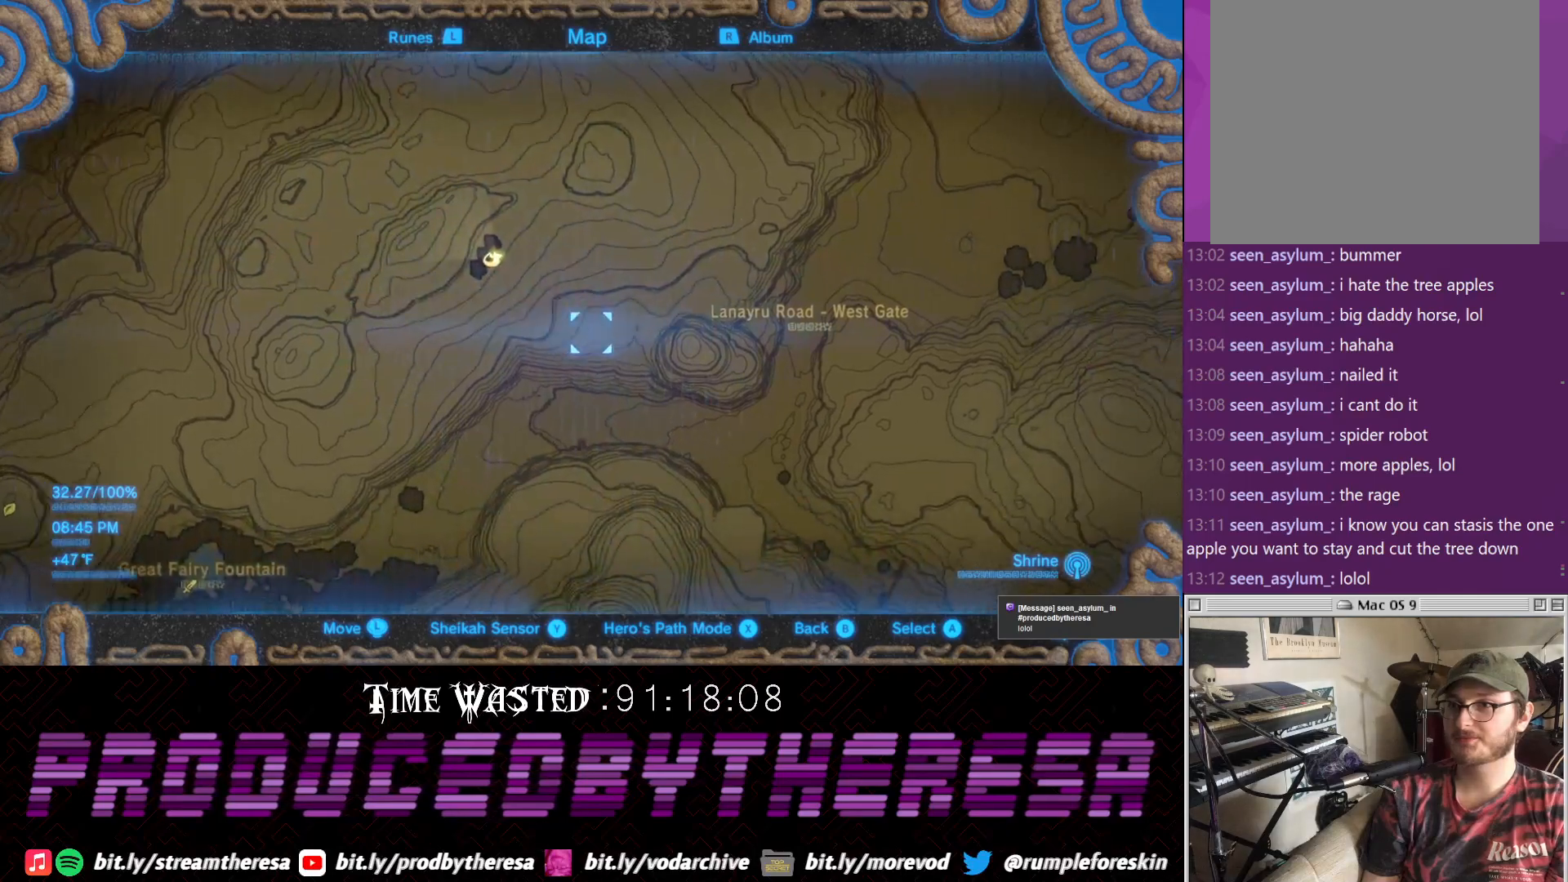
{"dt_ms": 500, "buttons": [], "left_stick": "center", "right_stick": "center", "events": [[417, "left_stick", "center"]]}
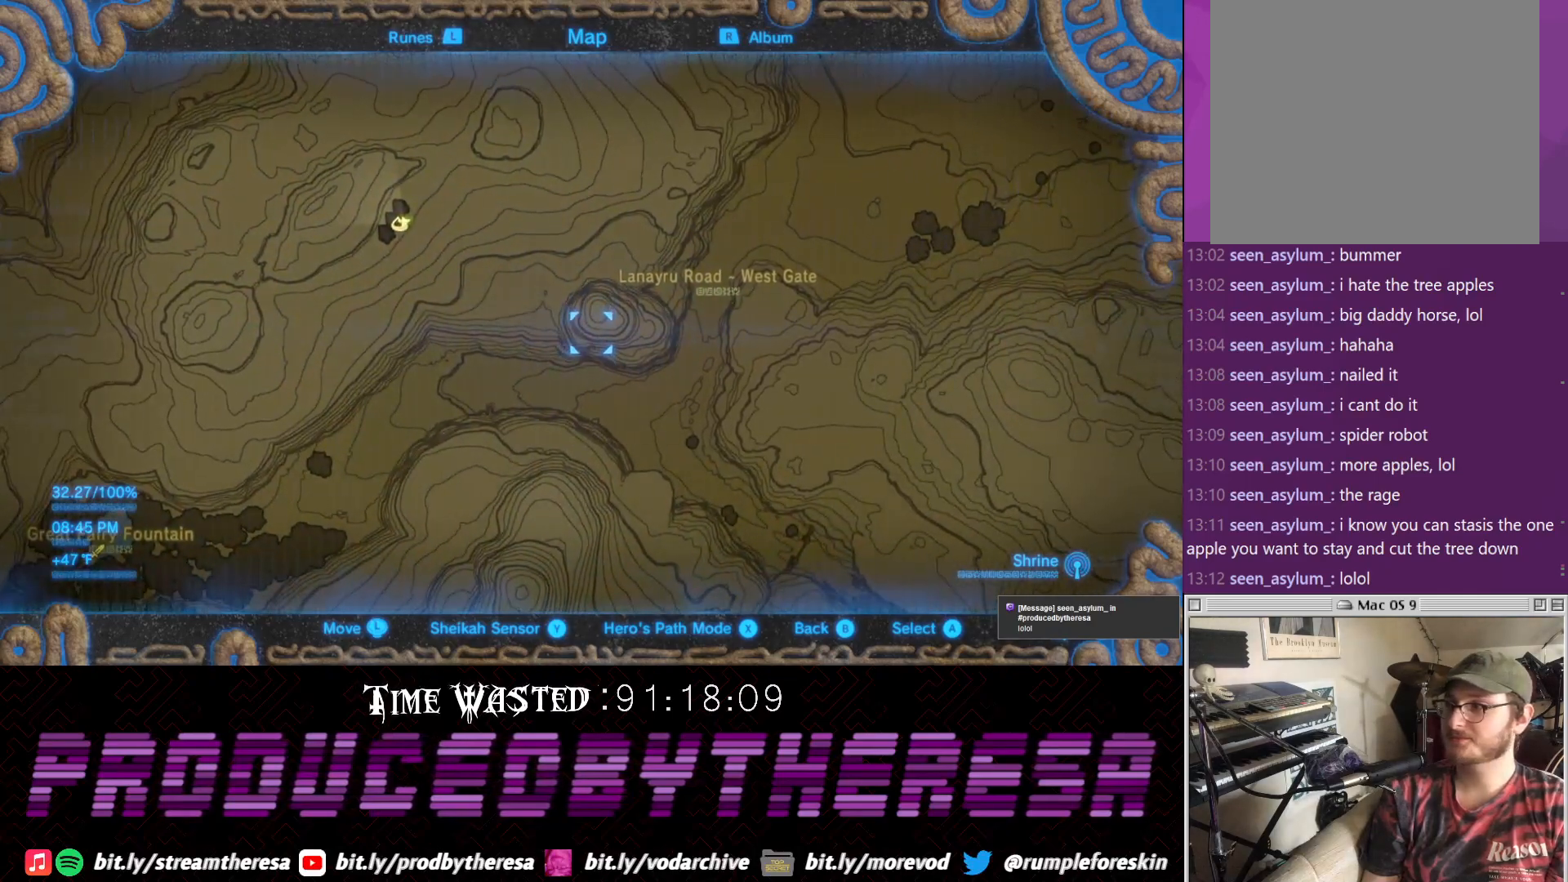
{"dt_ms": 500, "buttons": [], "left_stick": "up-left", "right_stick": "center", "events": [[233, "left_stick", "right"], [350, "left_stick", "center"], [500, "left_stick", "up-left"]]}
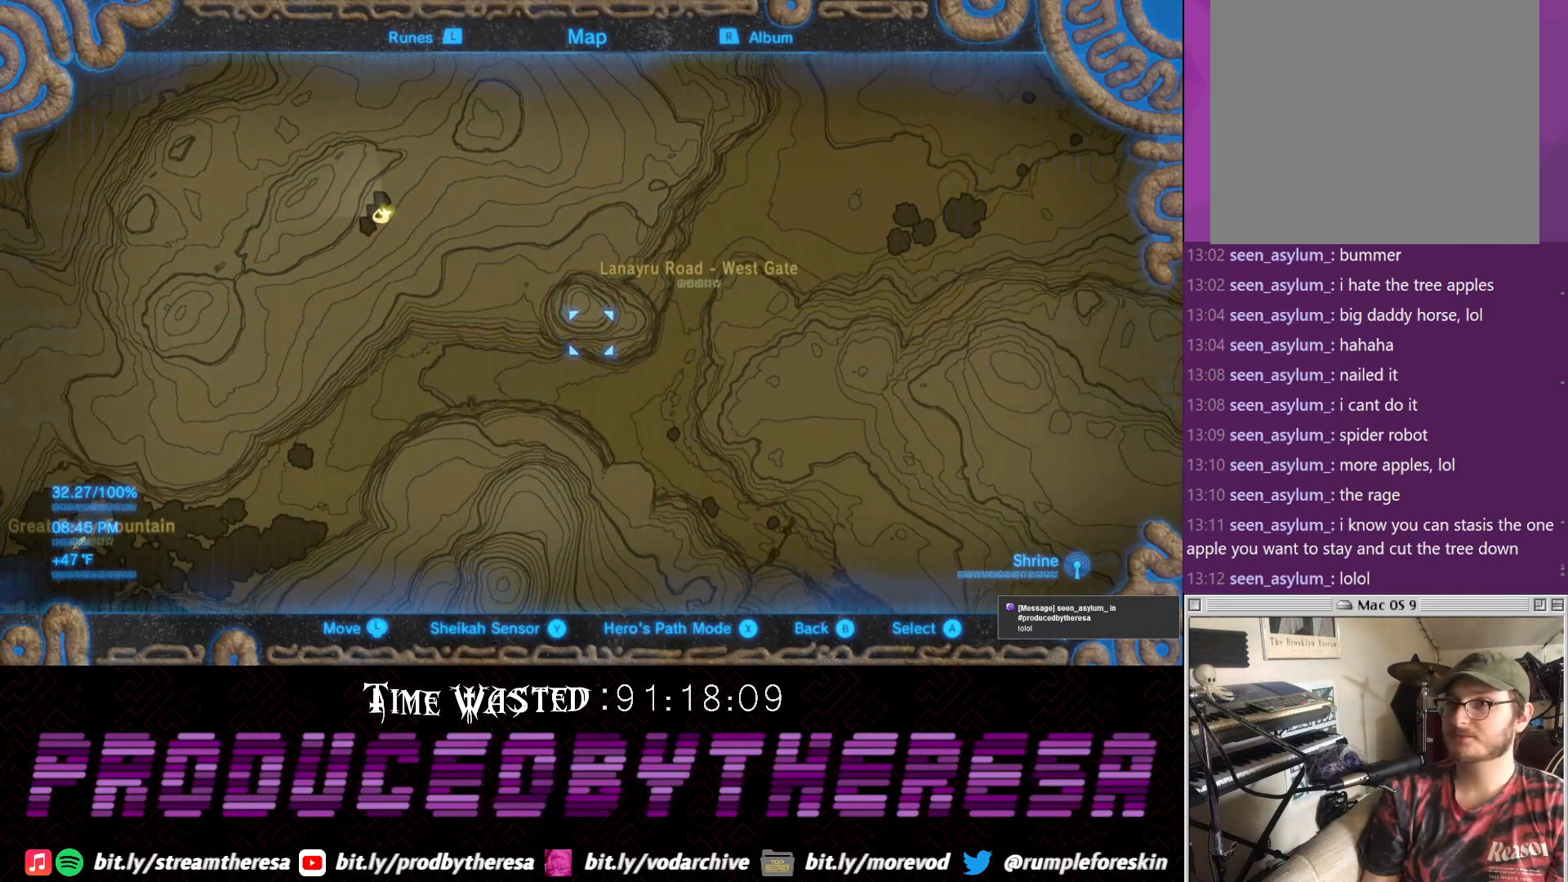
{"dt_ms": 500, "buttons": [], "left_stick": "center", "right_stick": "center", "events": [[167, "left_stick", "center"], [317, "left_stick", "right"], [433, "left_stick", "center"]]}
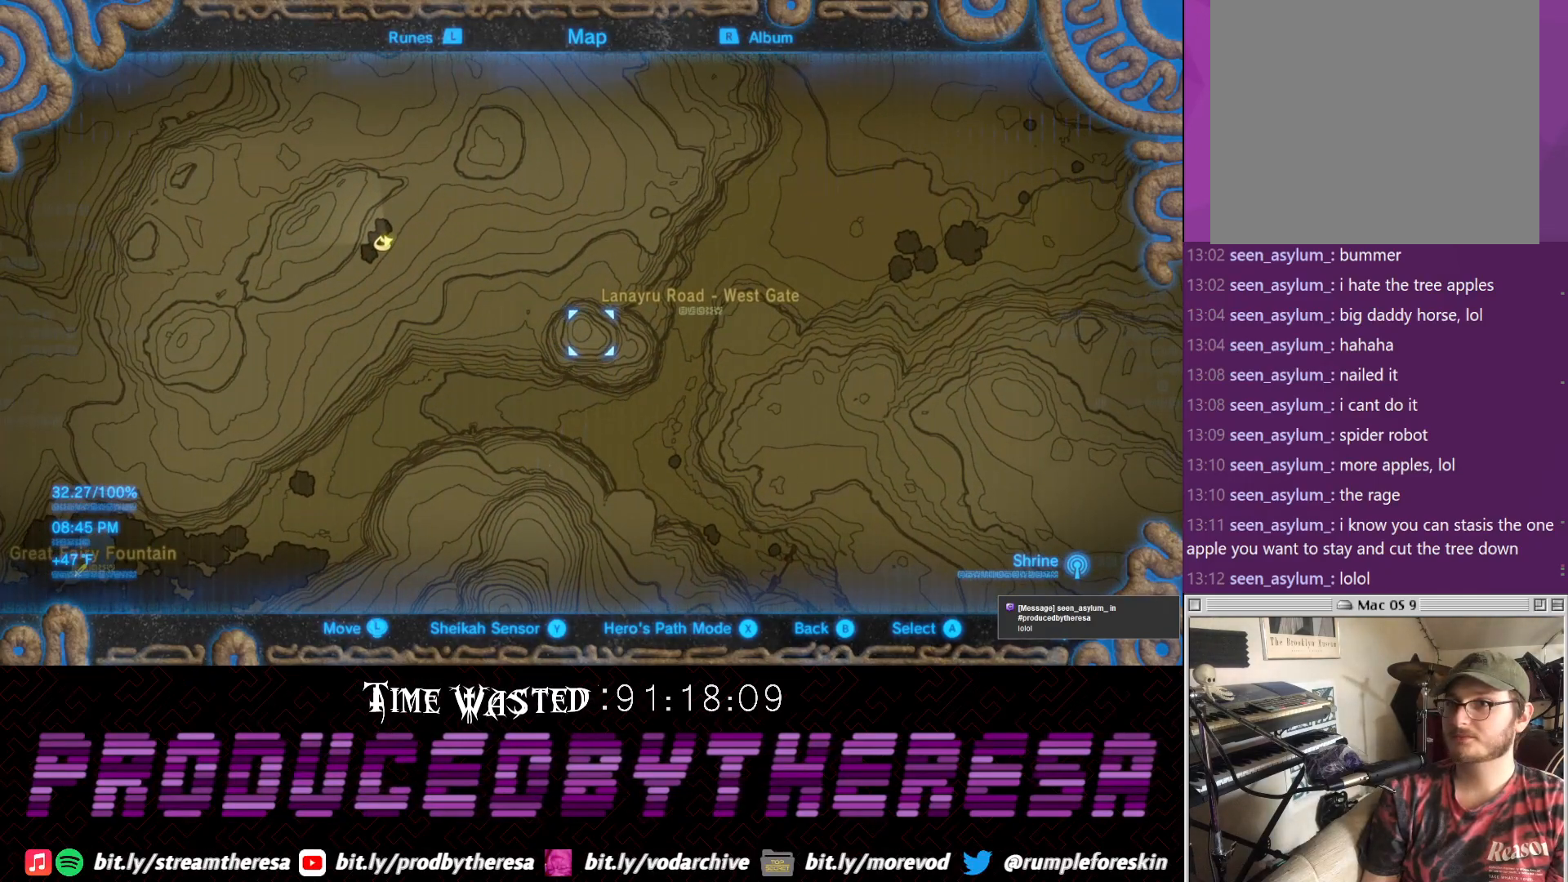
{"dt_ms": 500, "buttons": ["CIRCLE"], "left_stick": "center", "right_stick": "center", "events": [[50, "CIRCLE", "down"], [133, "CIRCLE", "up"], [450, "CIRCLE", "down"]]}
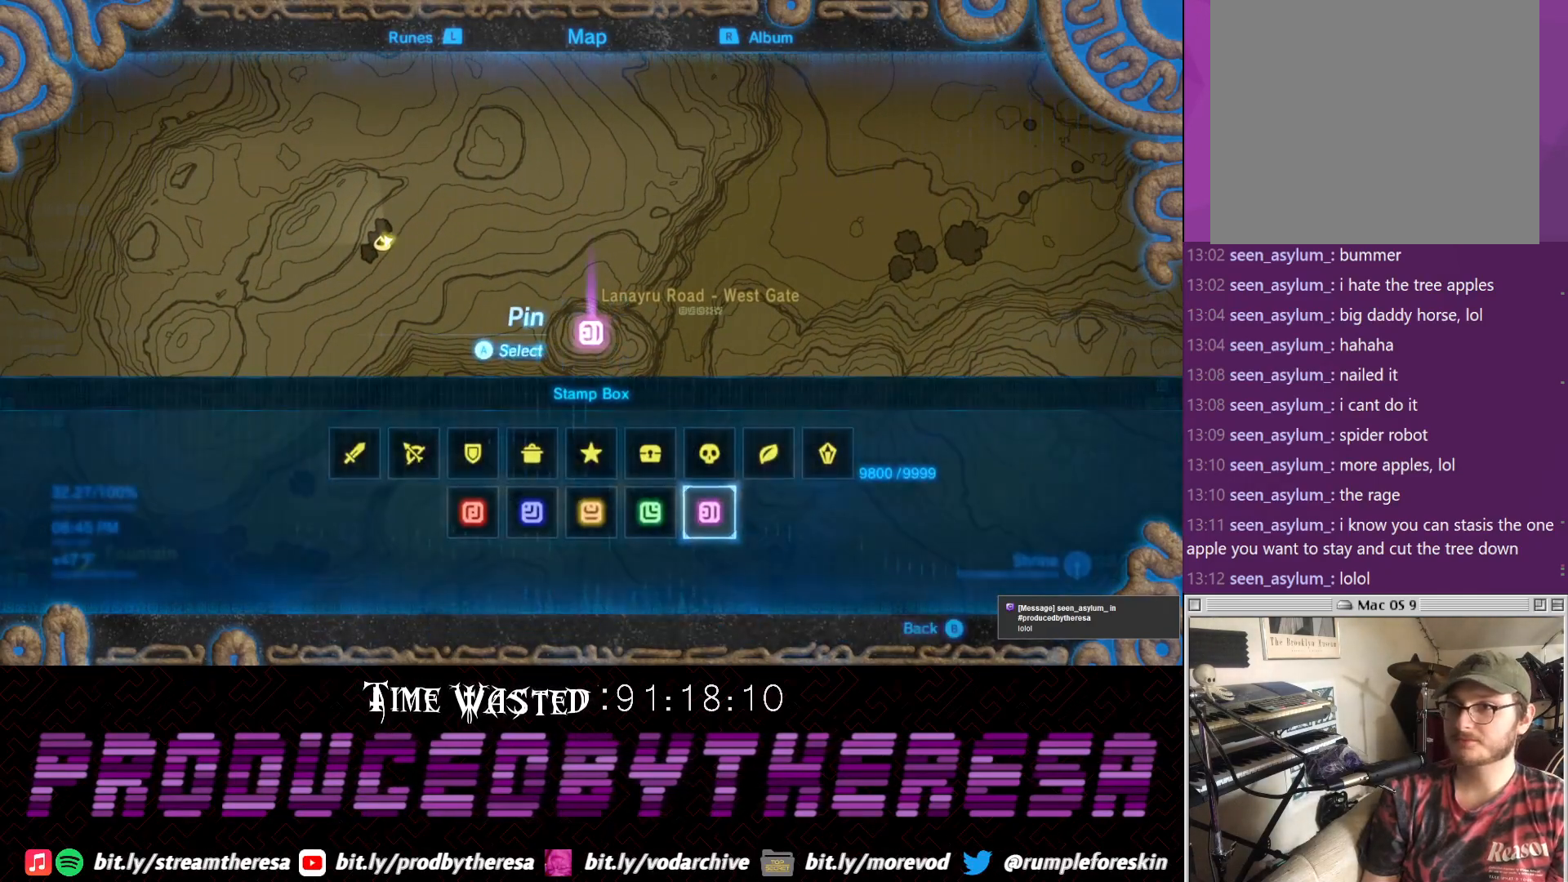
{"dt_ms": 500, "buttons": [], "left_stick": "down-right", "right_stick": "right", "events": [[67, "CIRCLE", "up"], [383, "right_stick", "right"], [450, "left_stick", "down-right"]]}
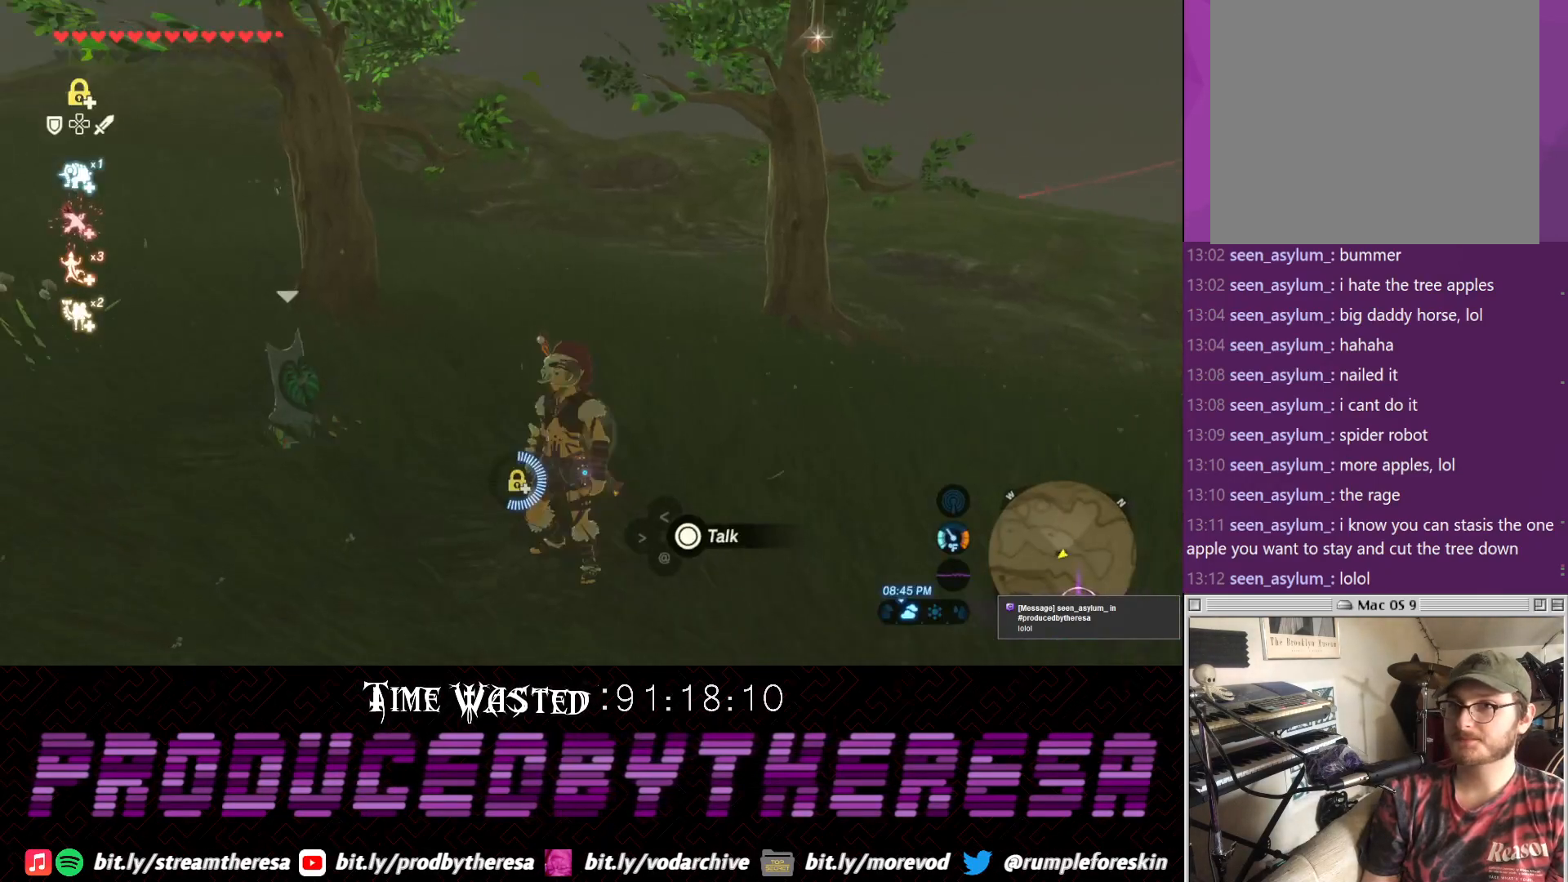
{"dt_ms": 500, "buttons": [], "left_stick": "right", "right_stick": "right", "events": [[200, "left_stick", "right"]]}
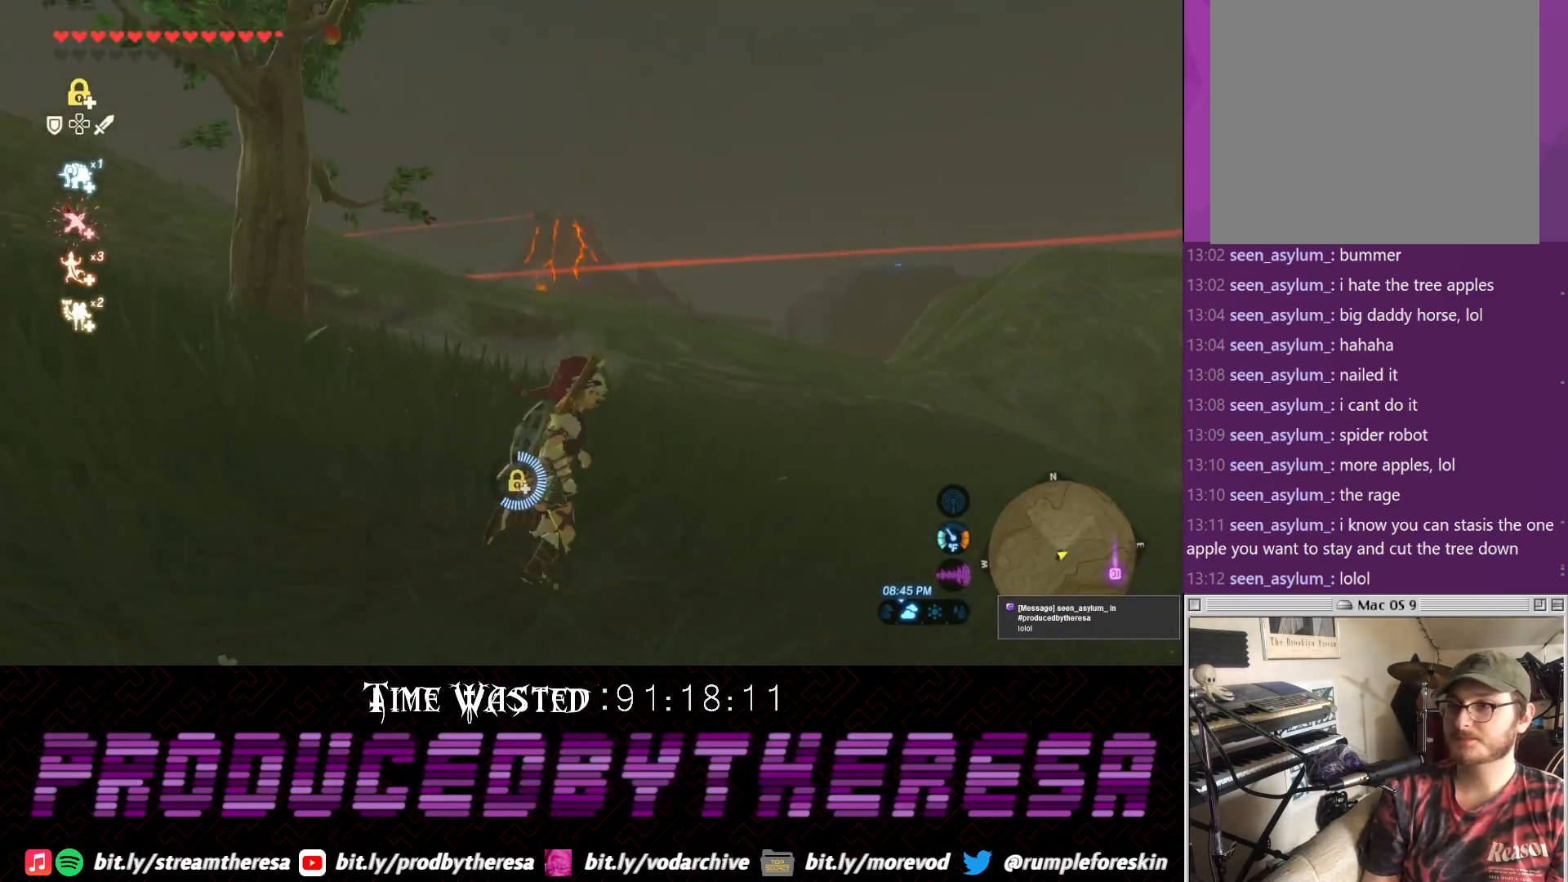
{"dt_ms": 500, "buttons": [], "left_stick": "up-right", "right_stick": "up-right", "events": [[233, "right_stick", "up-right"], [417, "left_stick", "up-right"]]}
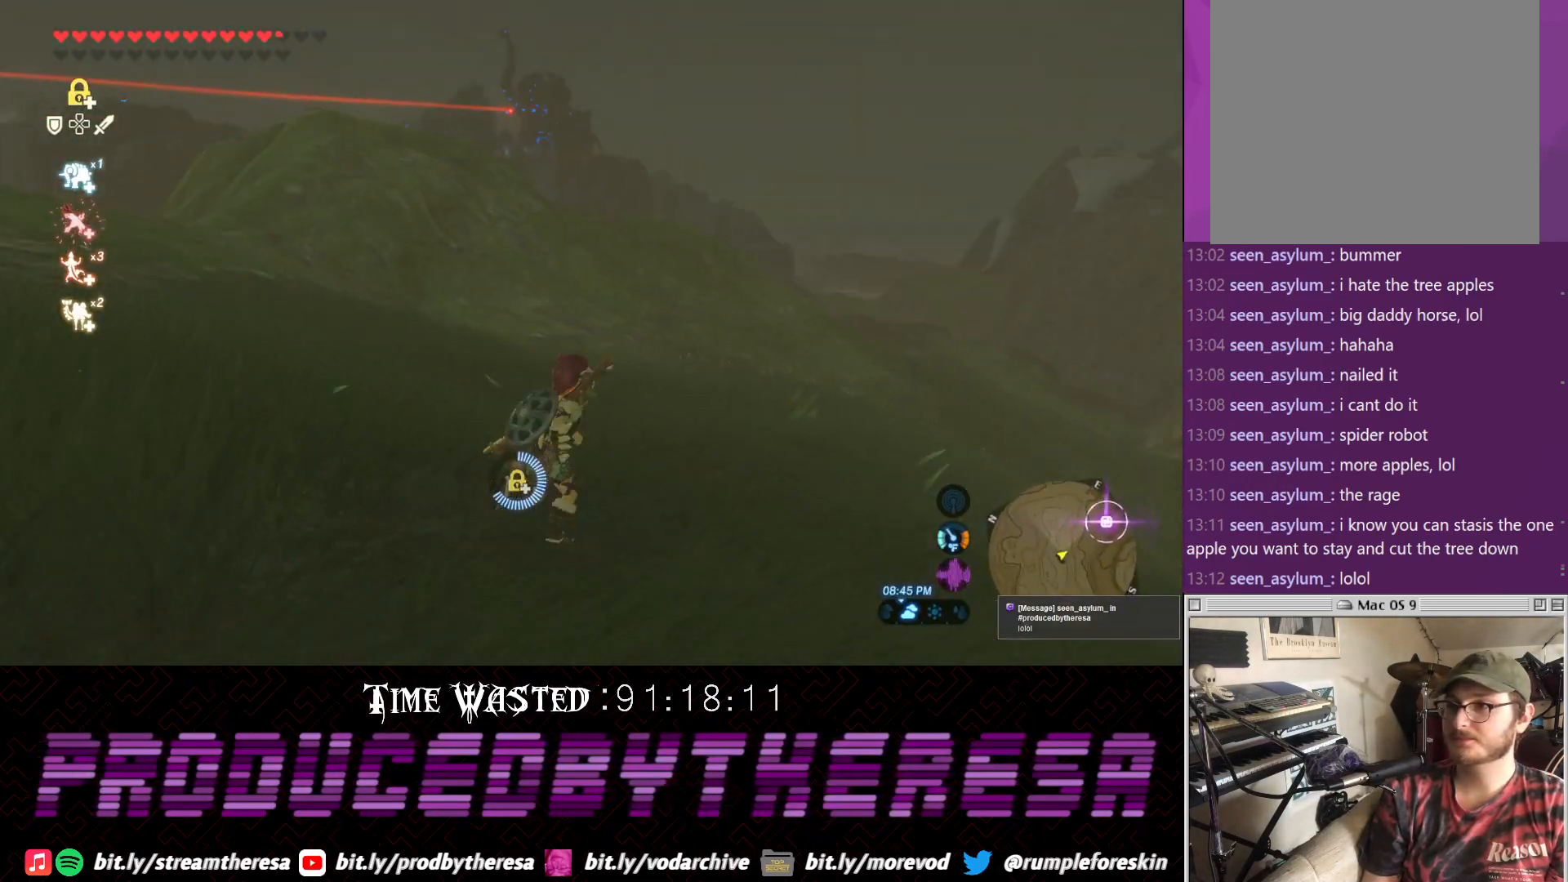
{"dt_ms": 500, "buttons": [], "left_stick": "up-right", "right_stick": "right", "events": [[183, "right_stick", "right"]]}
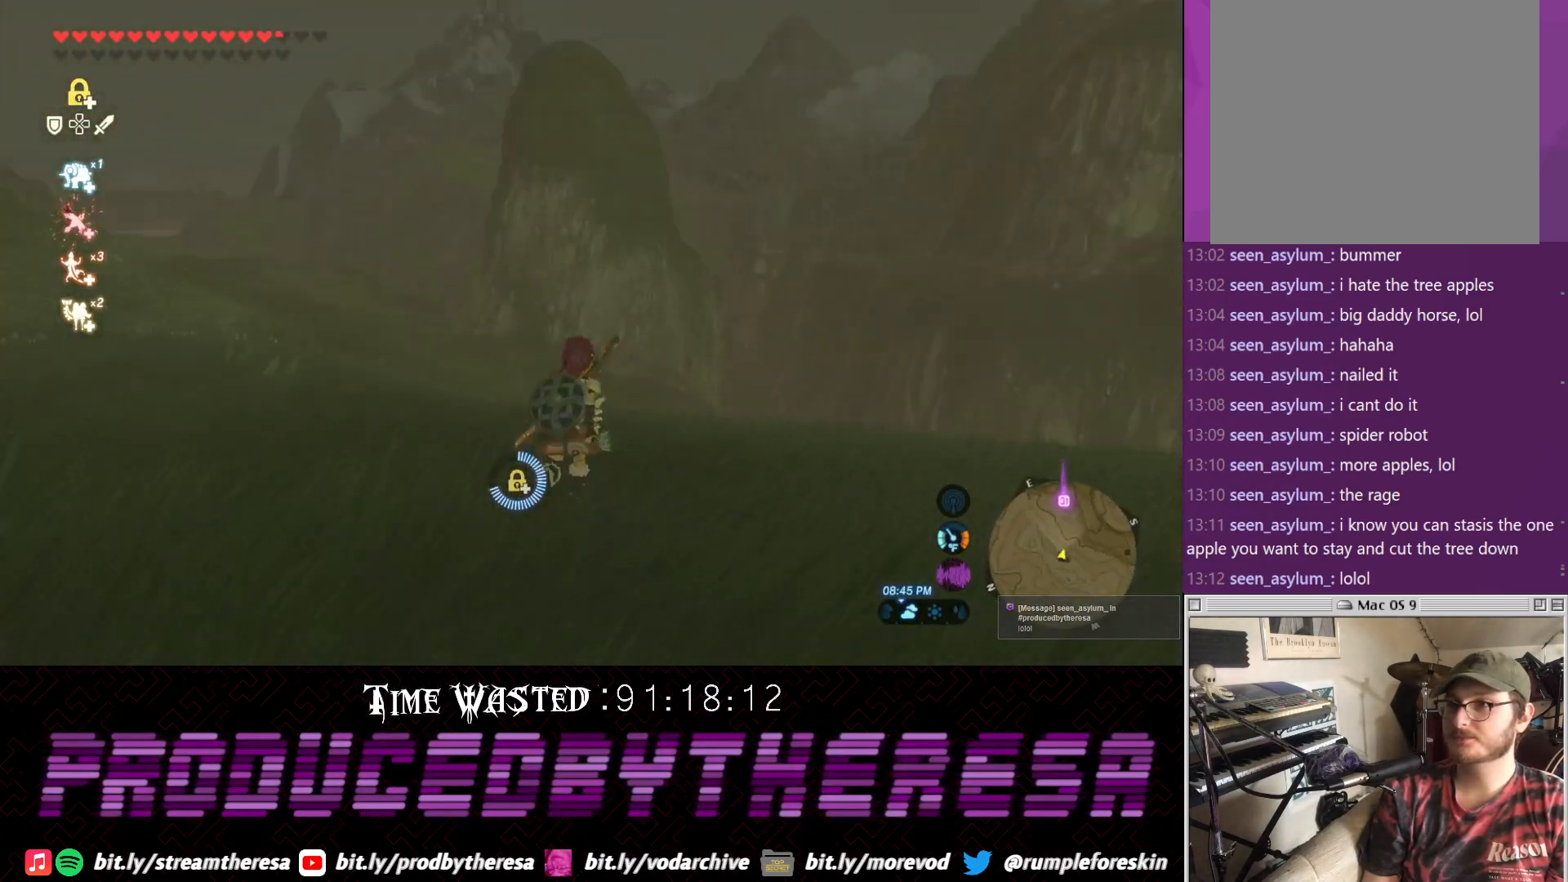
{"dt_ms": 500, "buttons": [], "left_stick": "up-right", "right_stick": "center", "events": [[167, "right_stick", "center"]]}
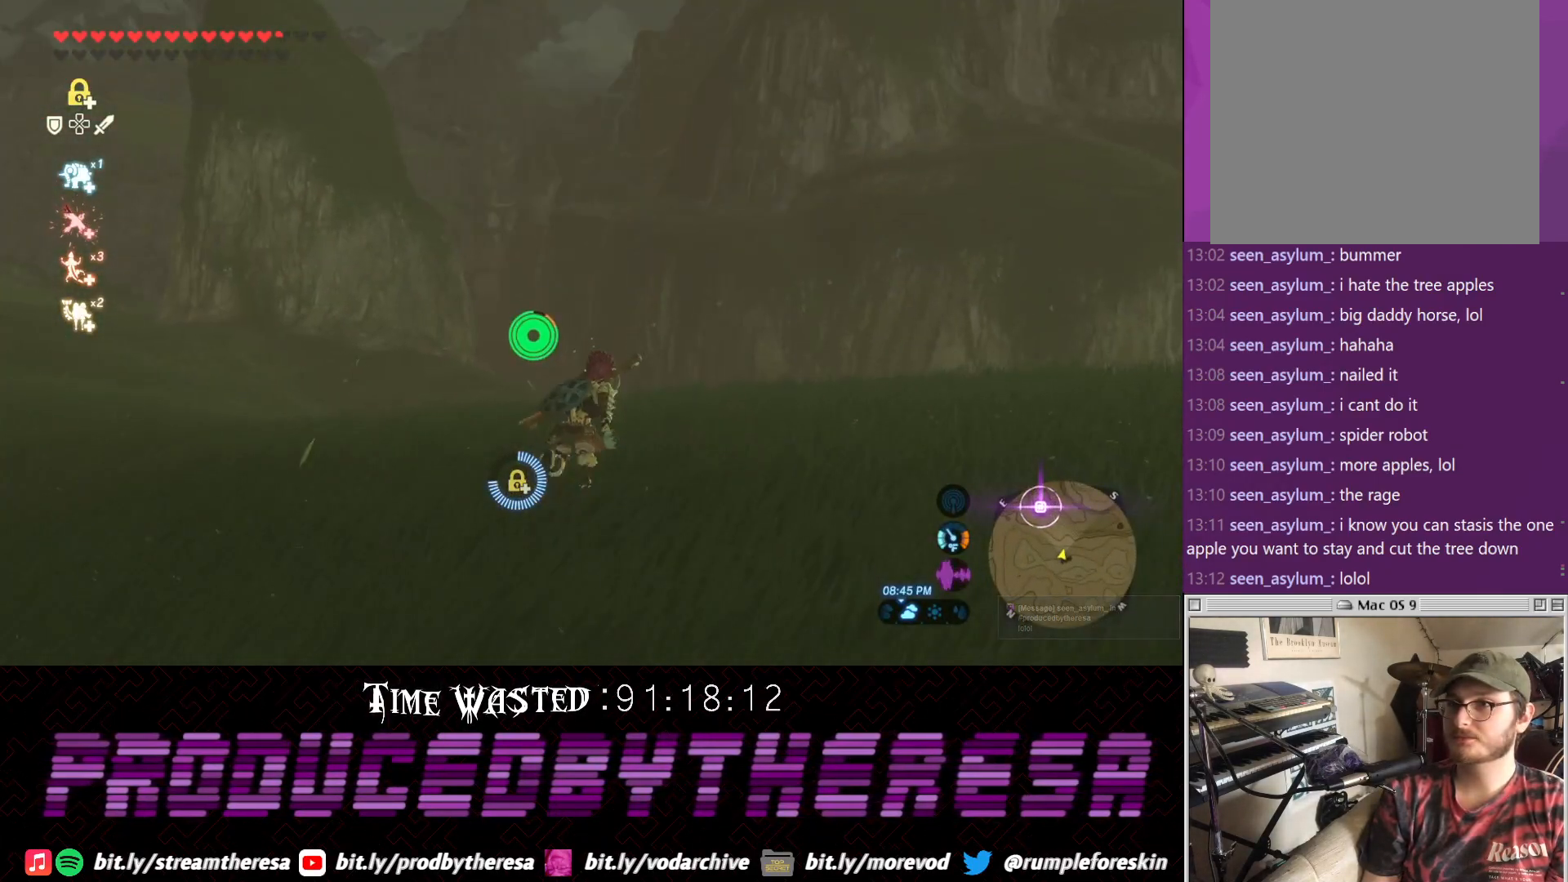
{"dt_ms": 500, "buttons": [], "left_stick": "up-right", "right_stick": "center", "events": []}
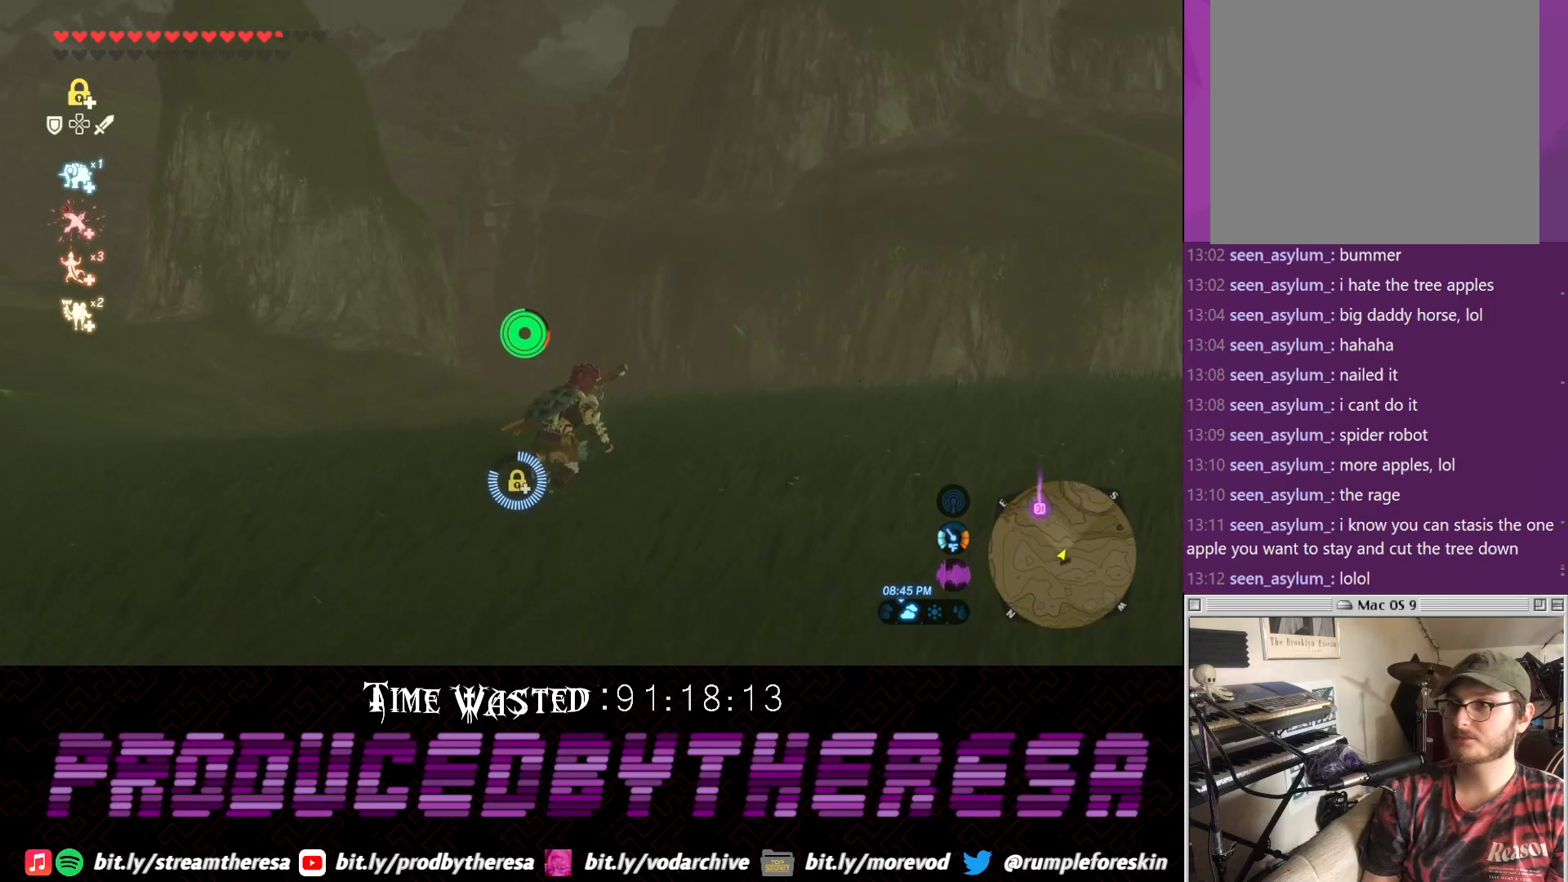
{"dt_ms": 500, "buttons": [], "left_stick": "up", "right_stick": "center", "events": [[50, "left_stick", "up"], [150, "right_stick", "up"], [383, "right_stick", "center"]]}
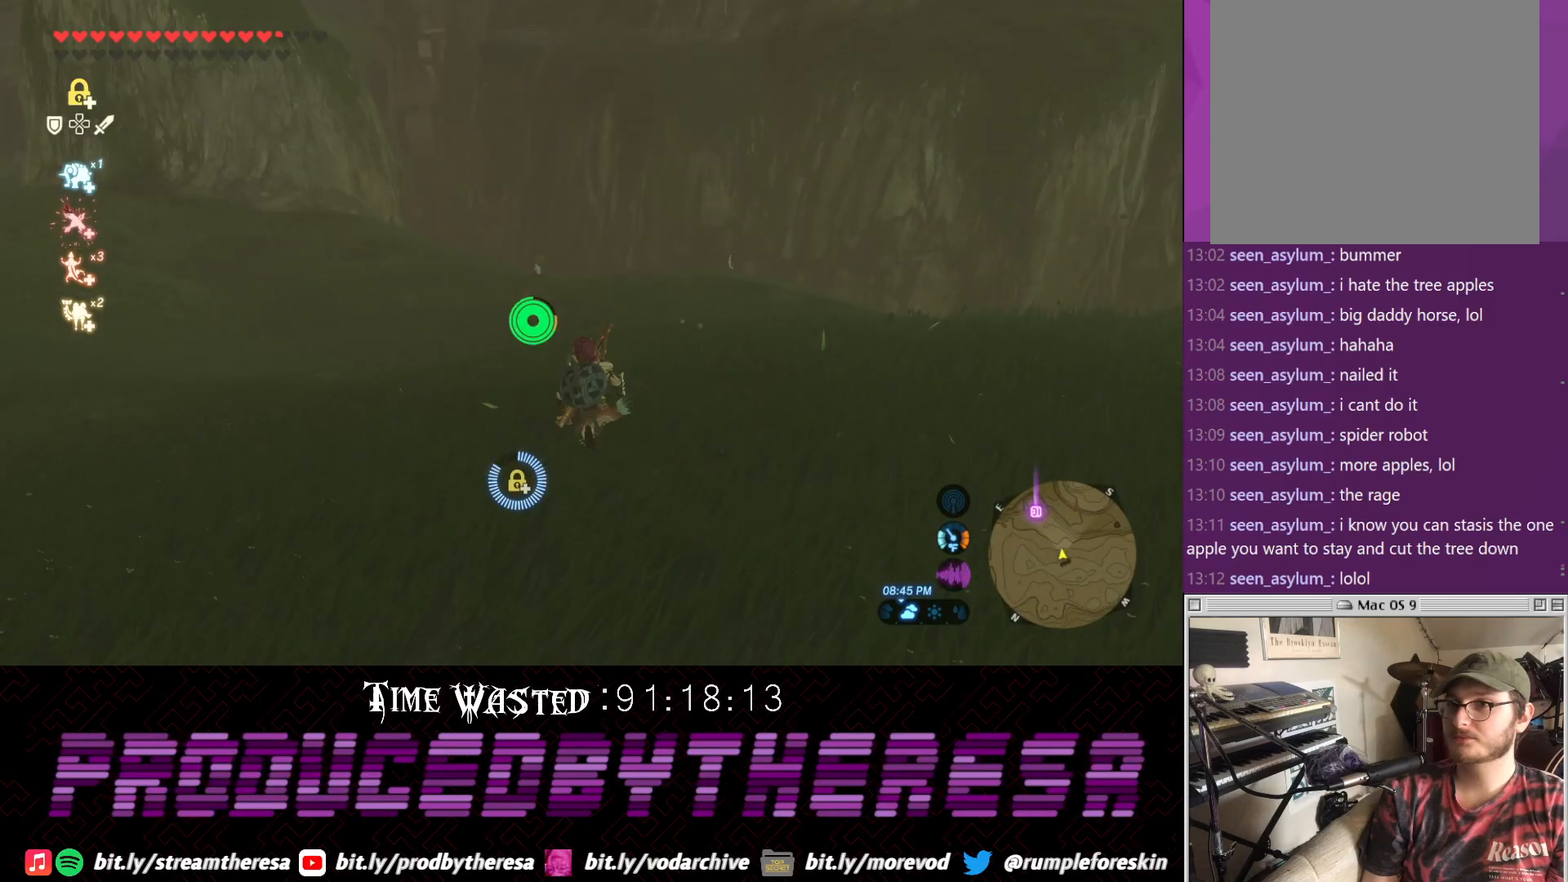
{"dt_ms": 1000, "buttons": [], "left_stick": "up", "right_stick": "down-left"}
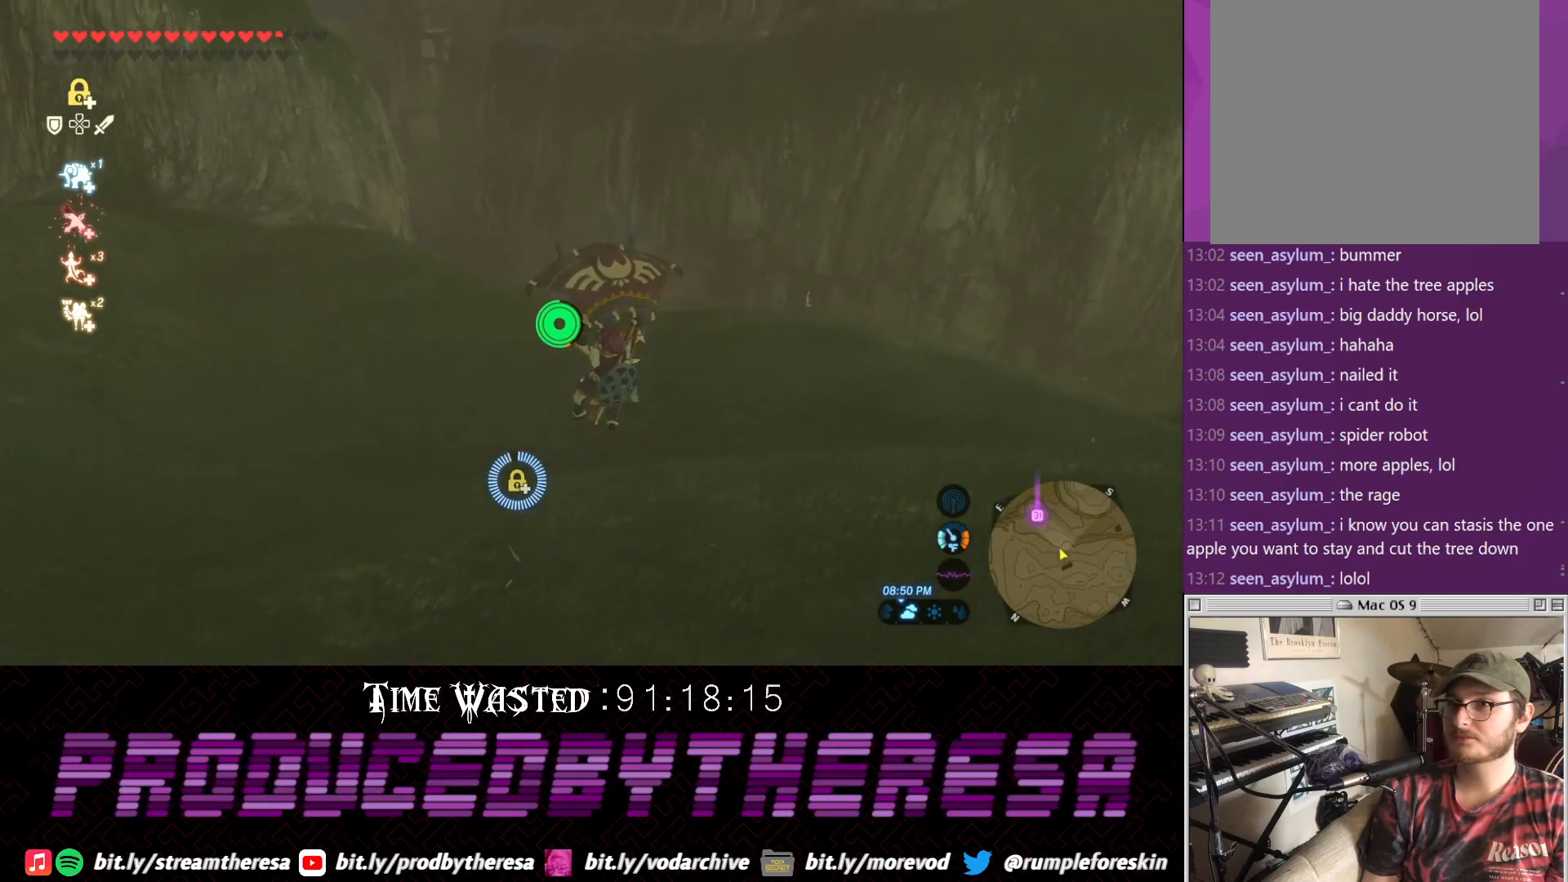
{"dt_ms": 500, "buttons": [], "left_stick": "up", "right_stick": "center", "events": [[350, "right_stick", "center"]]}
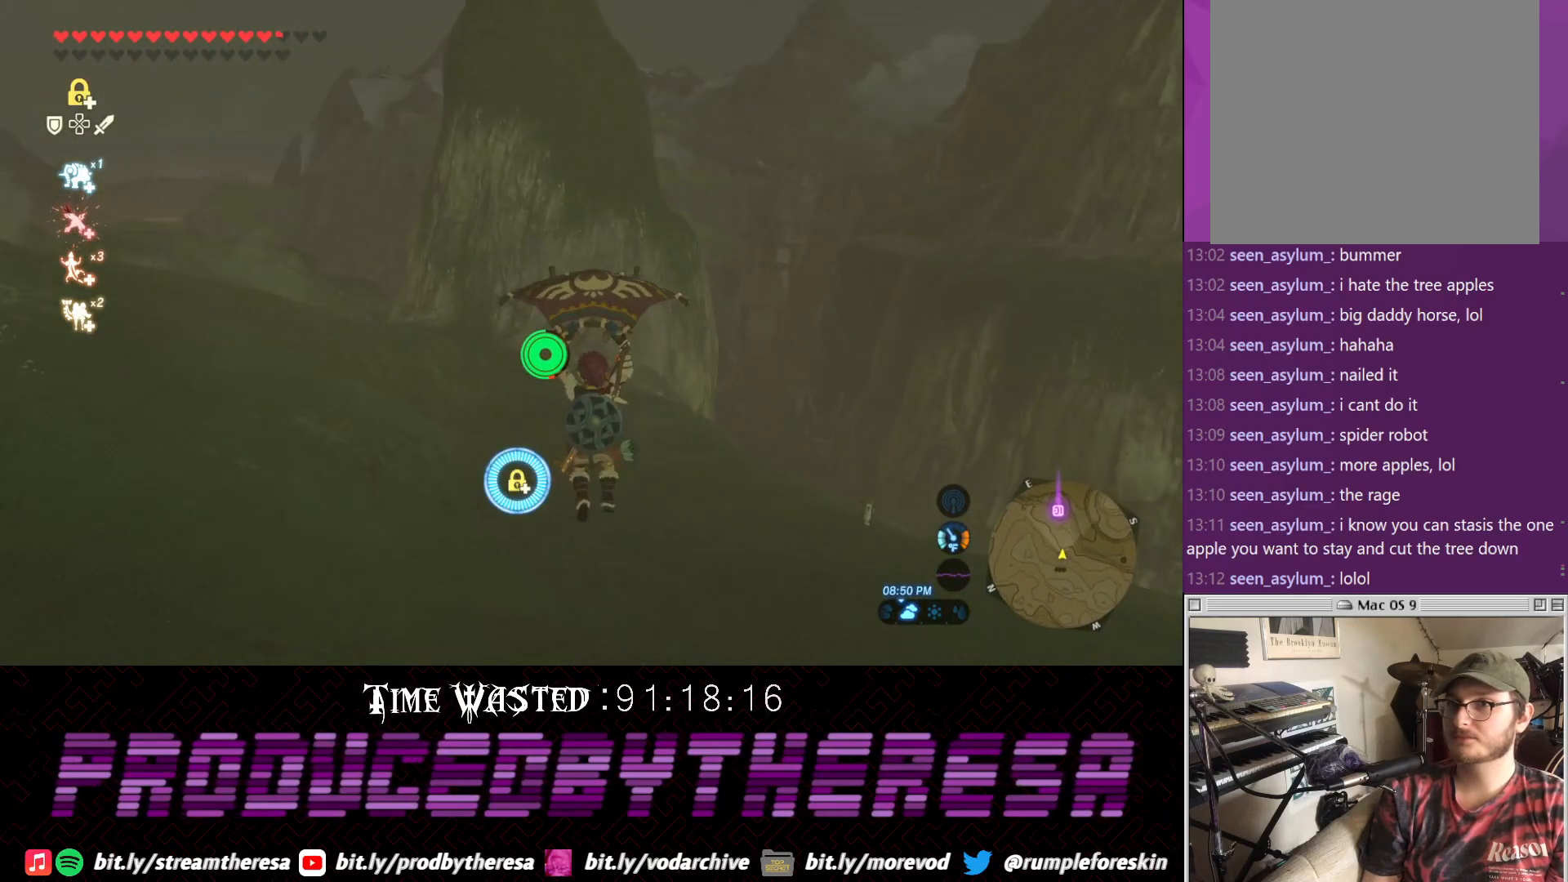
{"dt_ms": 500, "buttons": [], "left_stick": "up", "right_stick": "center", "events": [[250, "right_stick", "down"], [483, "right_stick", "center"]]}
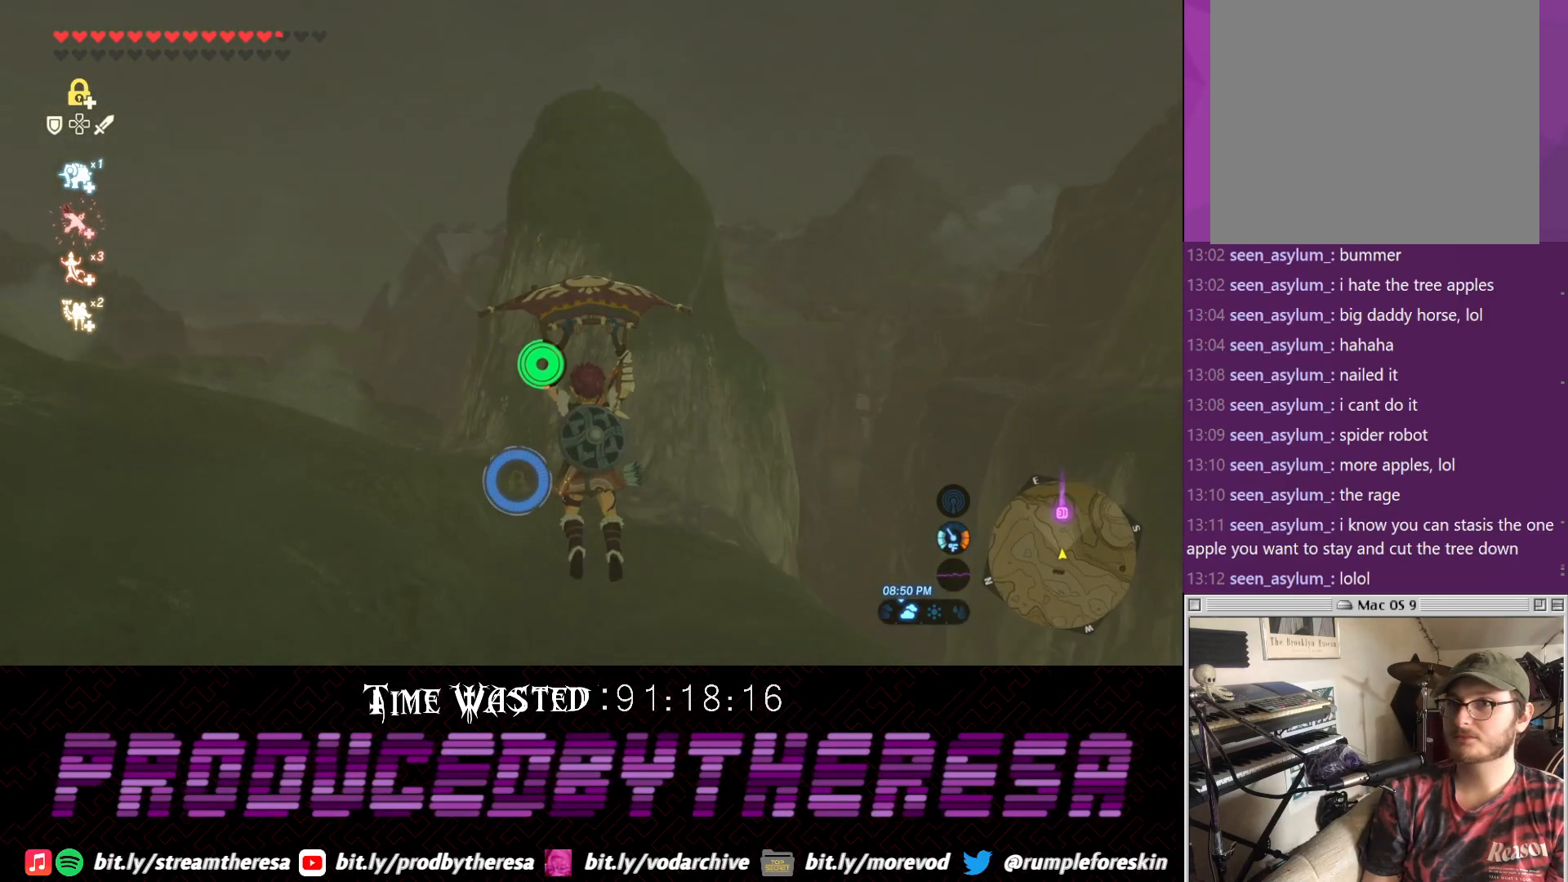
{"dt_ms": 500, "buttons": [], "left_stick": "up", "right_stick": "center", "events": []}
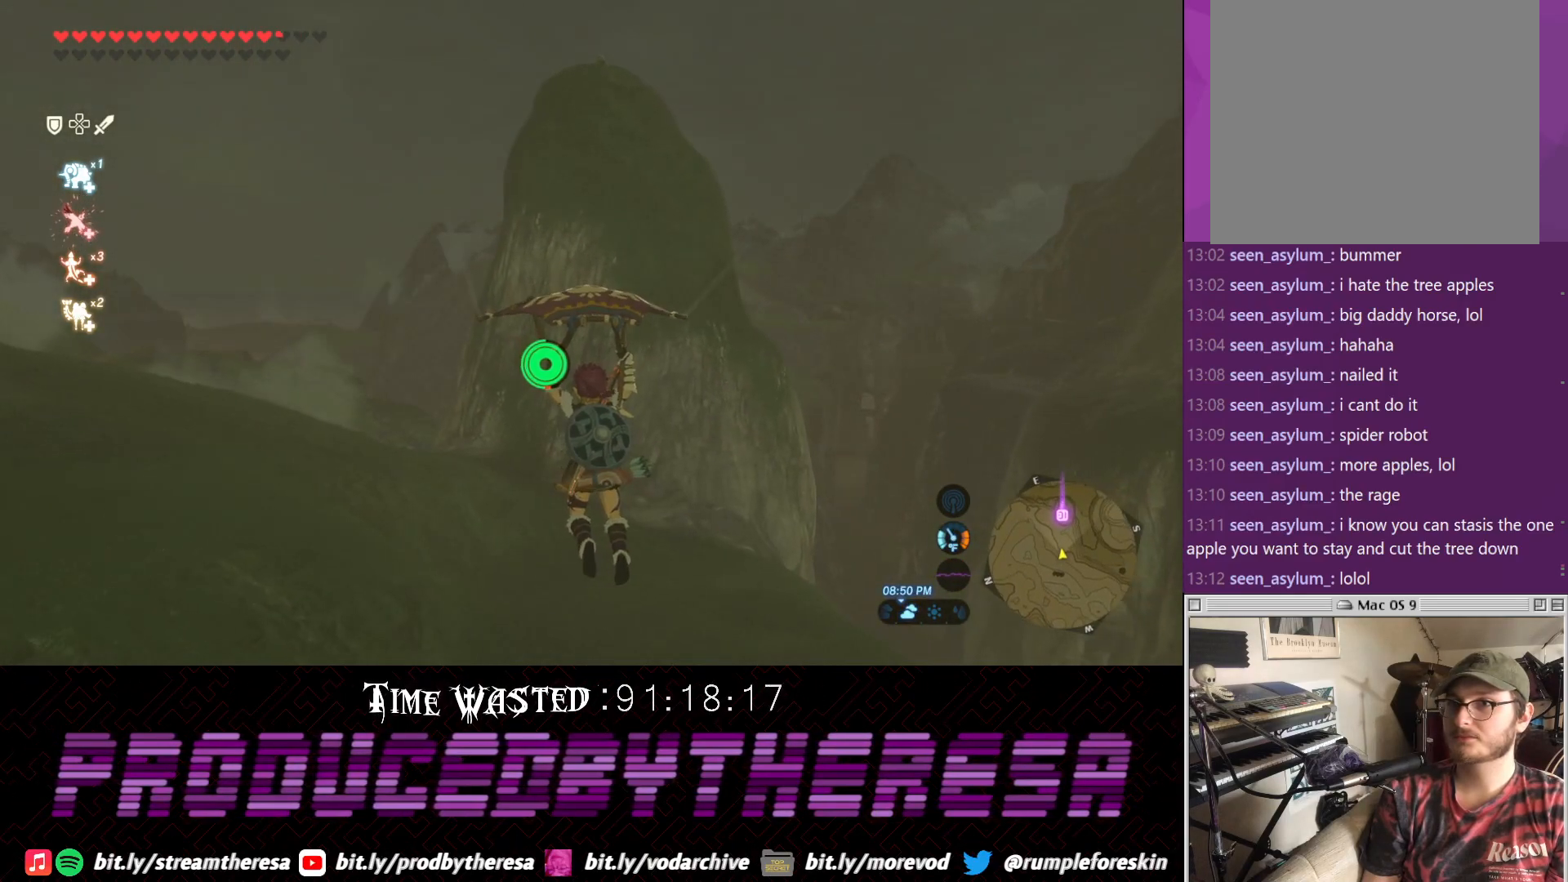
{"dt_ms": 500, "buttons": [], "left_stick": "up", "right_stick": "center", "events": []}
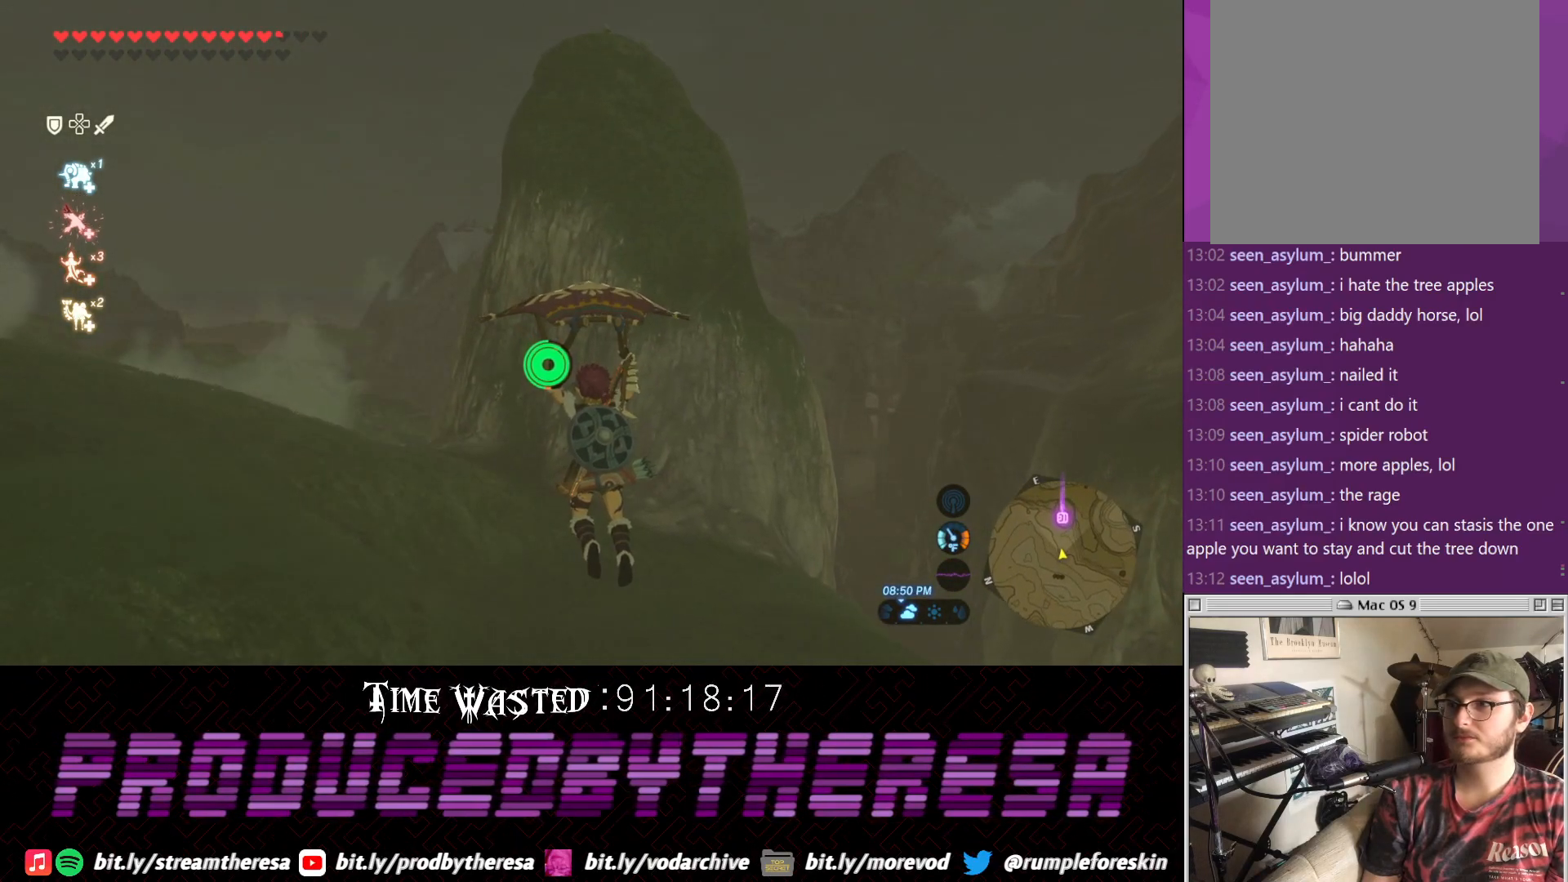
{"dt_ms": 1000, "buttons": [], "left_stick": "up", "right_stick": "center"}
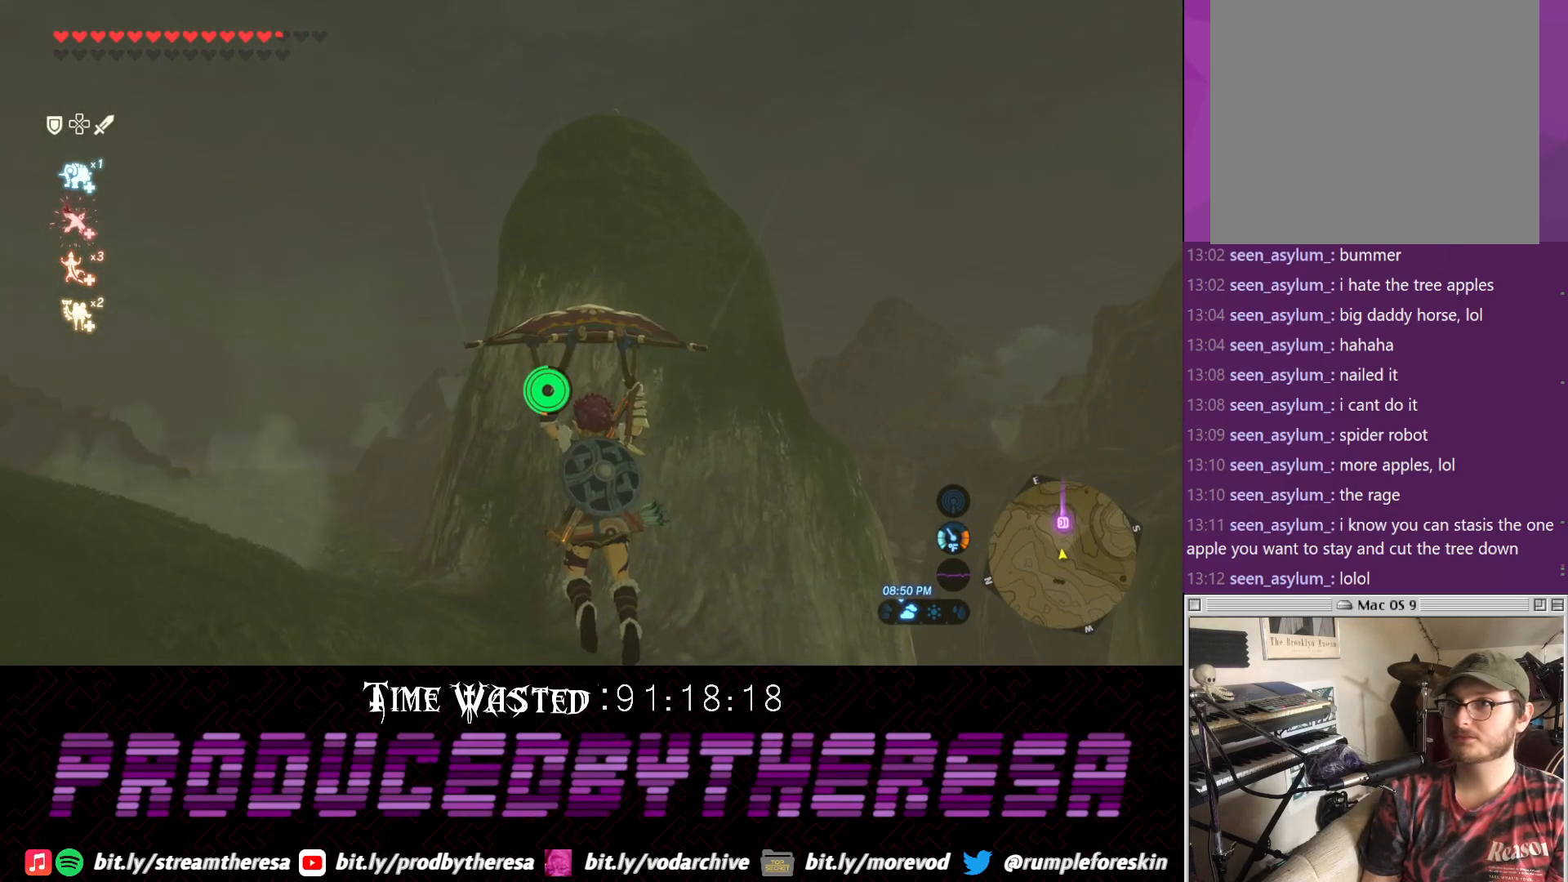
{"dt_ms": 1000, "buttons": [], "left_stick": "up", "right_stick": "center"}
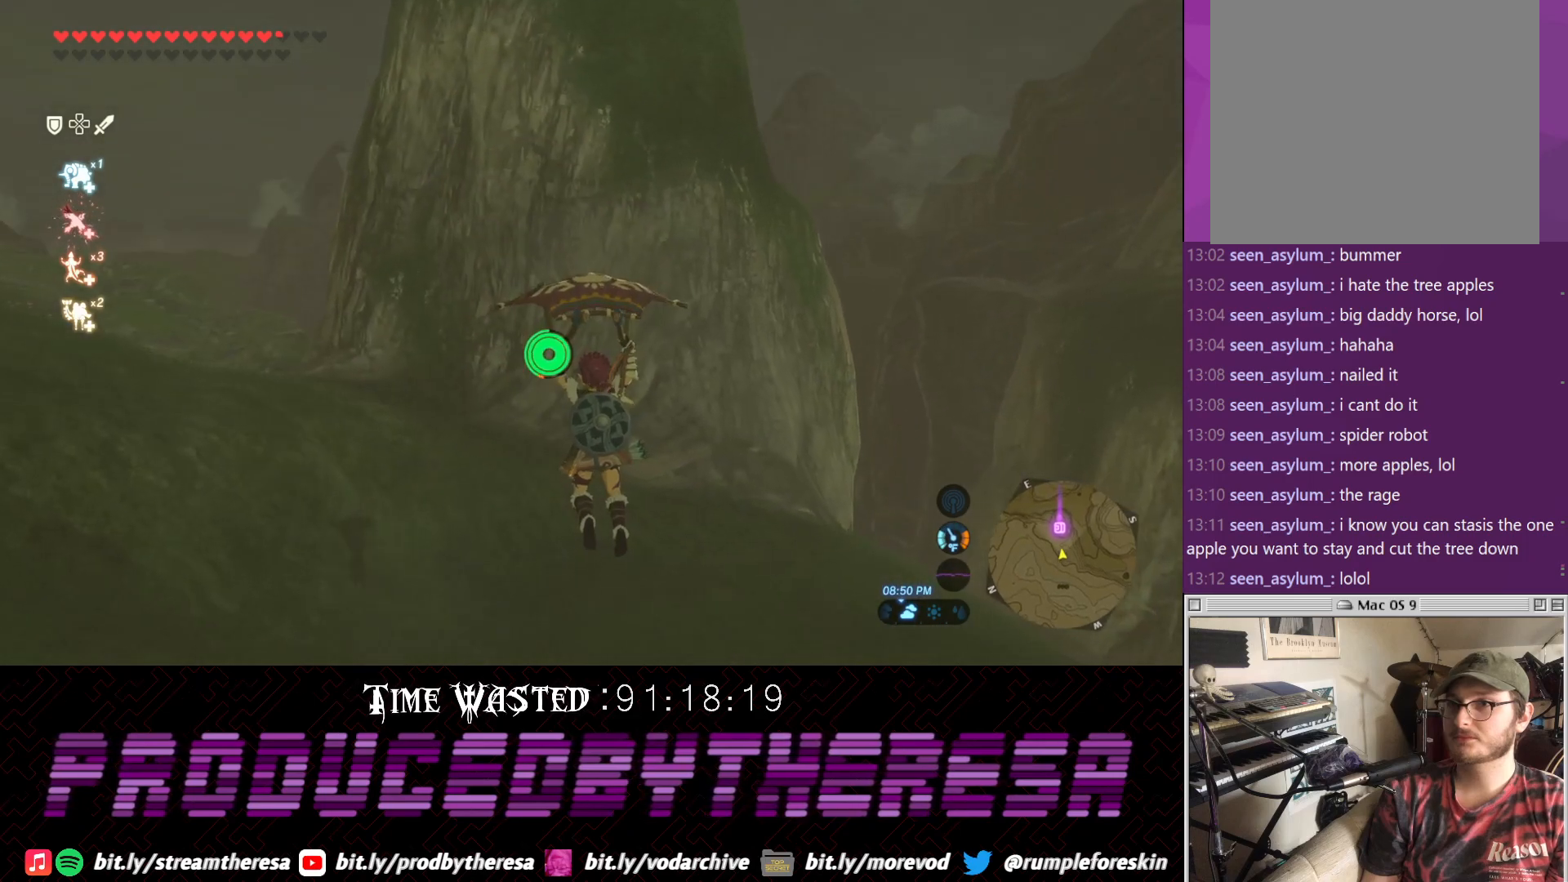
{"dt_ms": 500, "buttons": [], "left_stick": "up", "right_stick": "center", "events": []}
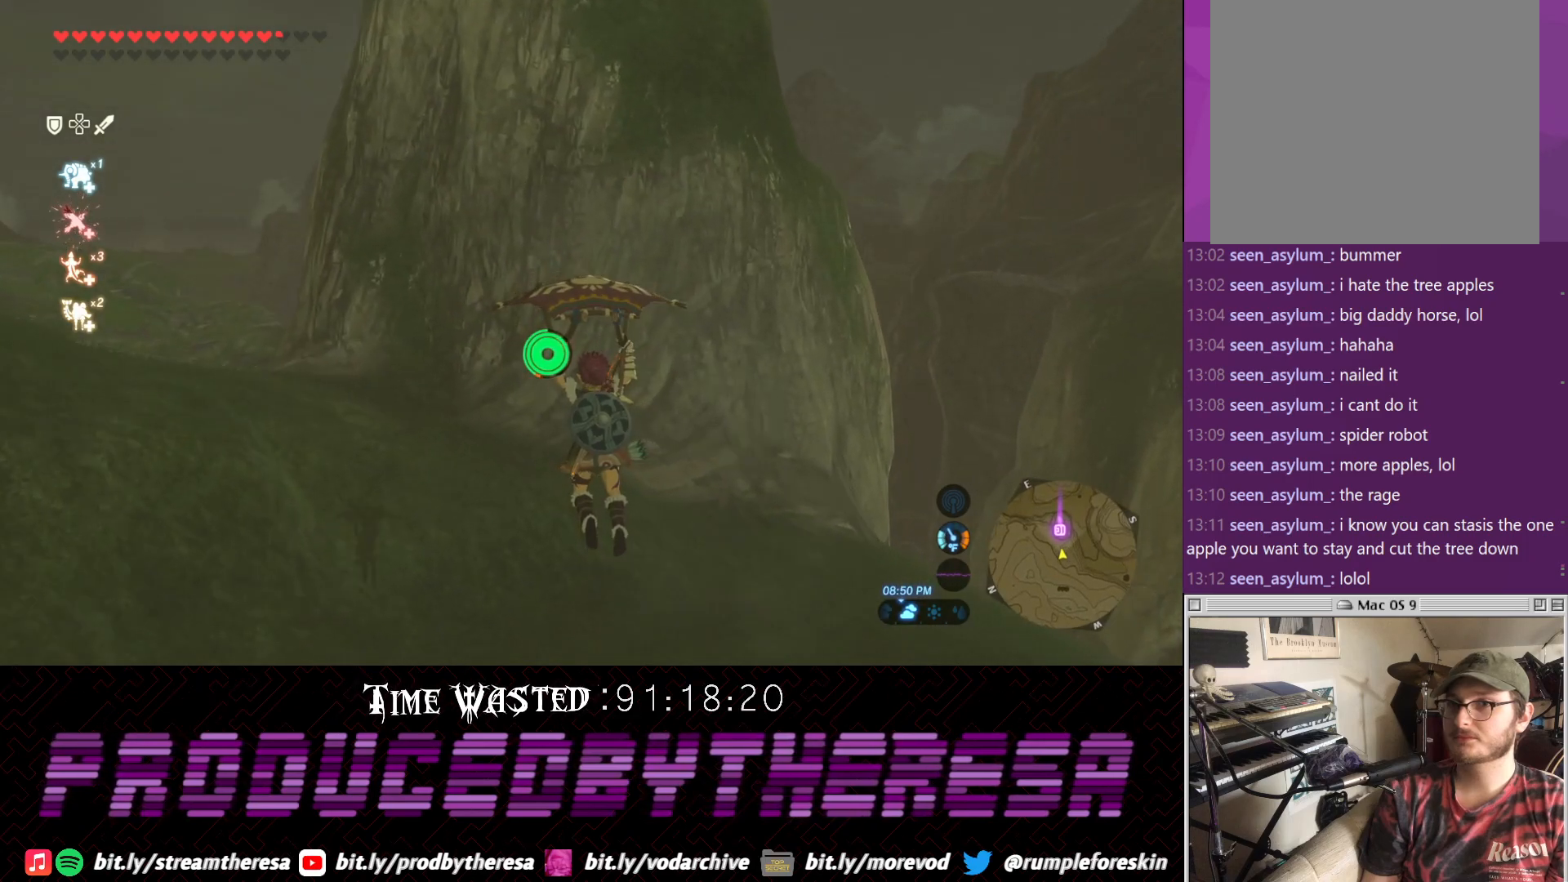
{"dt_ms": 500, "buttons": [], "left_stick": "up", "right_stick": "center", "events": []}
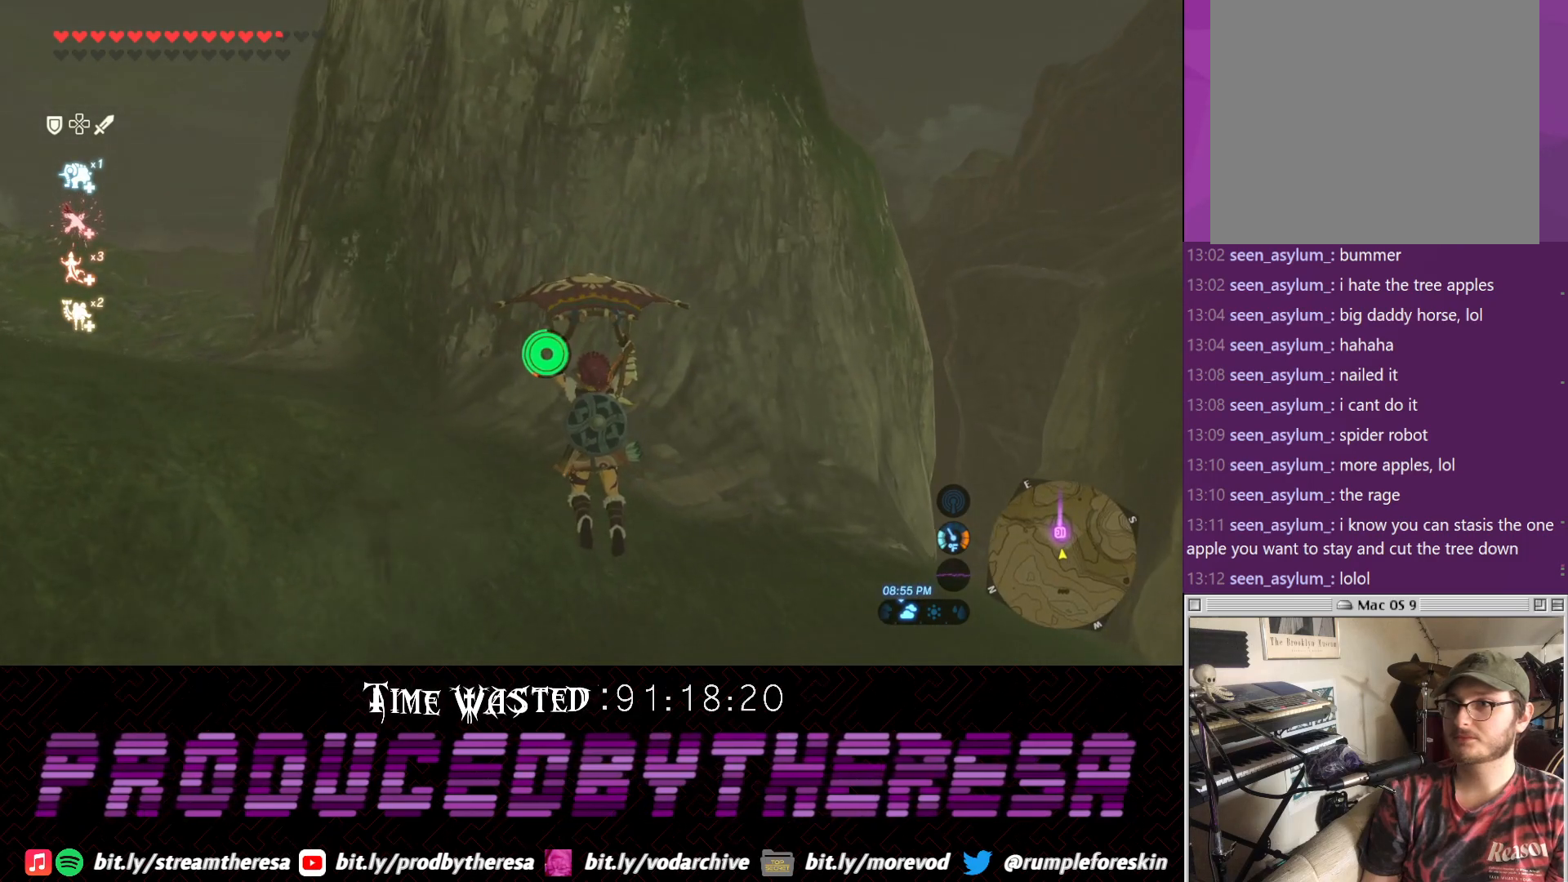
{"dt_ms": 500, "buttons": [], "left_stick": "up", "right_stick": "center", "events": []}
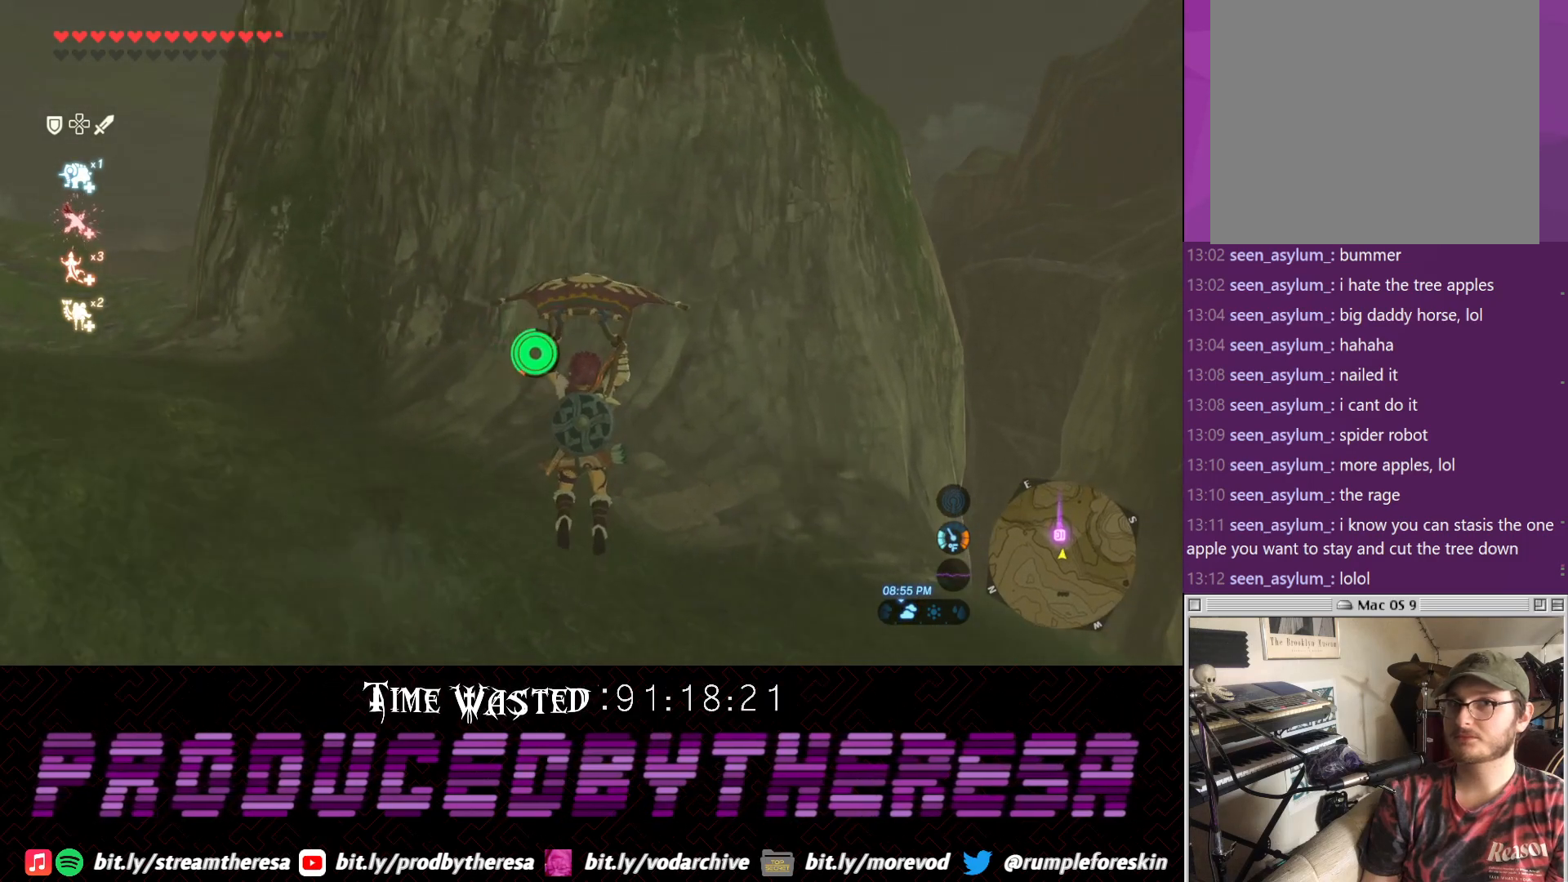
{"dt_ms": 500, "buttons": [], "left_stick": "up", "right_stick": "center", "events": []}
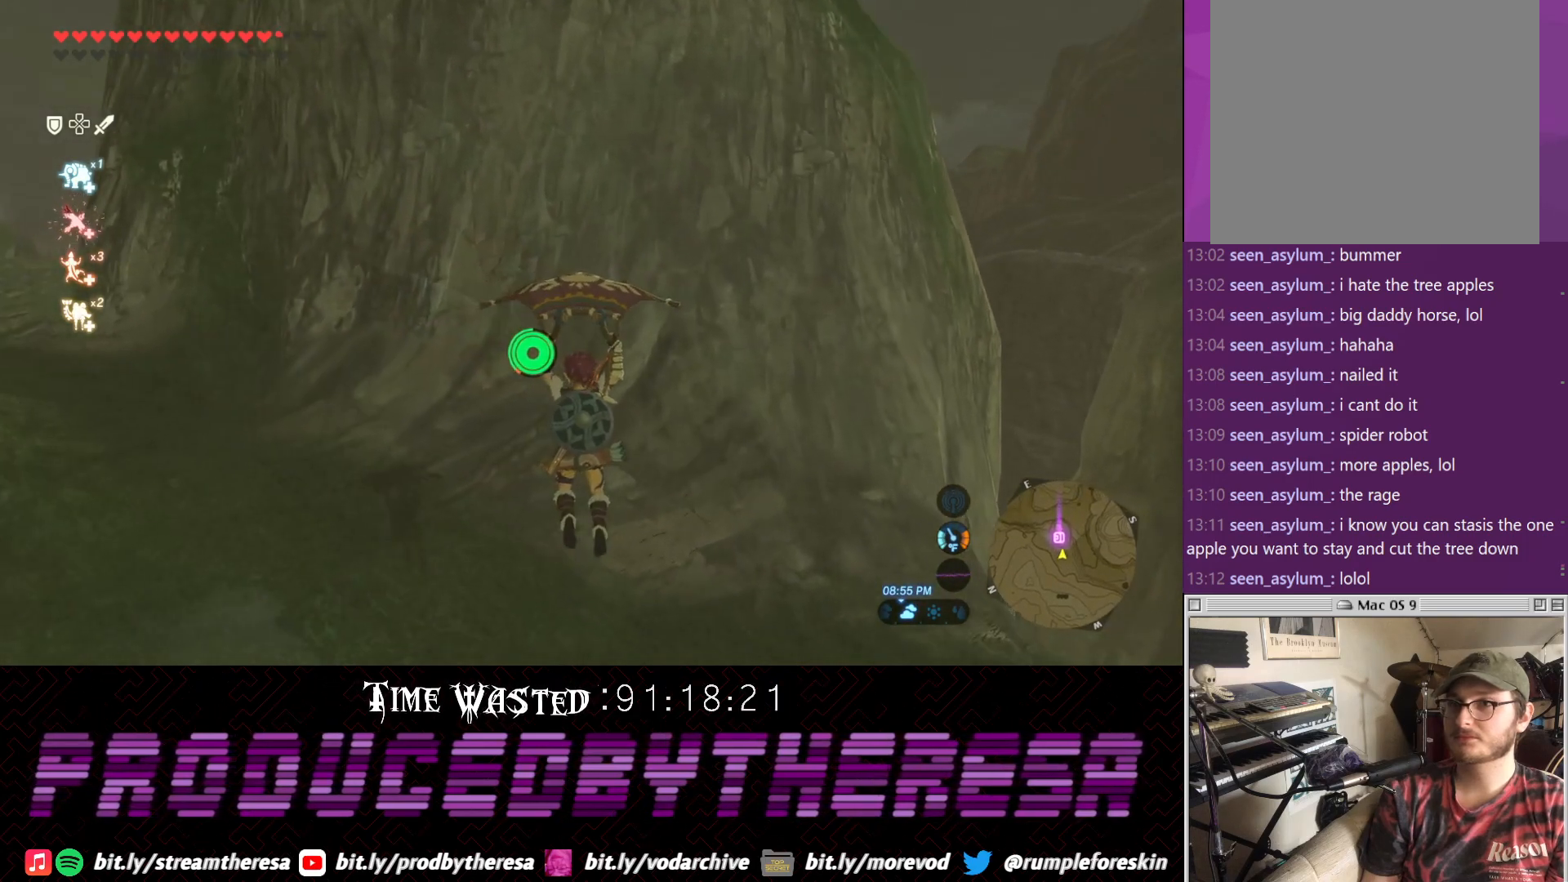
{"dt_ms": 500, "buttons": [], "left_stick": "up", "right_stick": "center", "events": []}